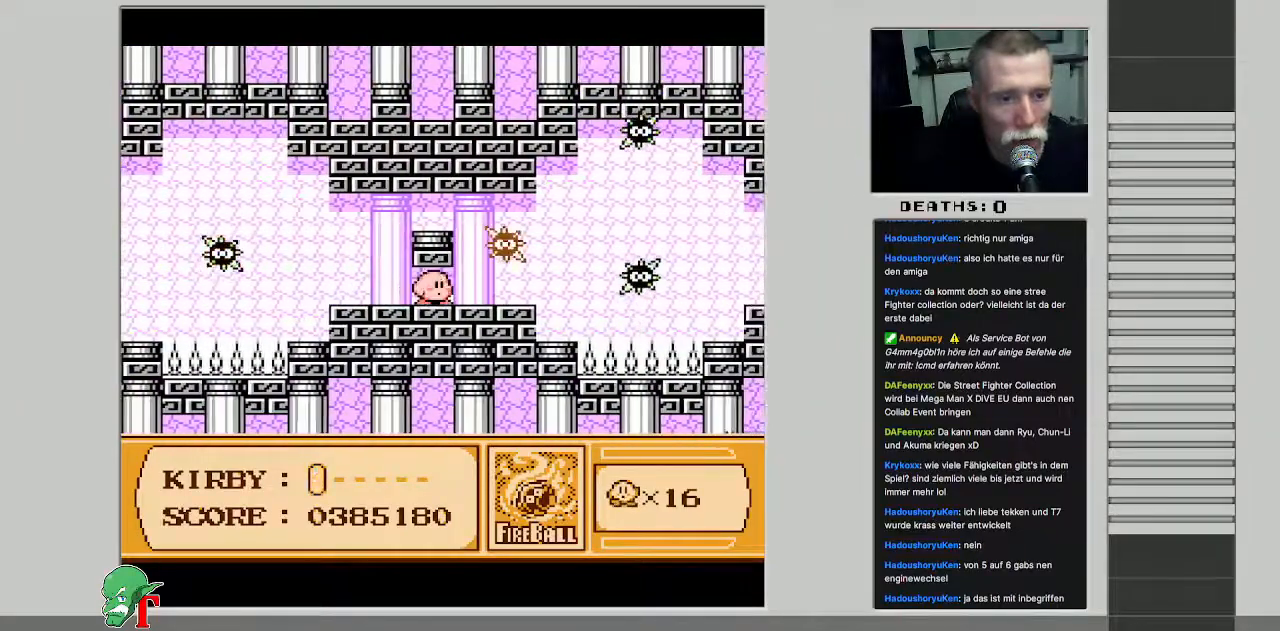
Gameplay with a controller (Nintendo layout); each line is a JSON object with the inputs held at the frame after it. "events" lists button and stick changes between this image and that frame as [ms after this image, input, new state], when the widget could be followed in between. Not read: L3 R3.
{"buttons": [], "events": [[17, "DPAD_RIGHT", "down"], [333, "DPAD_RIGHT", "up"]]}
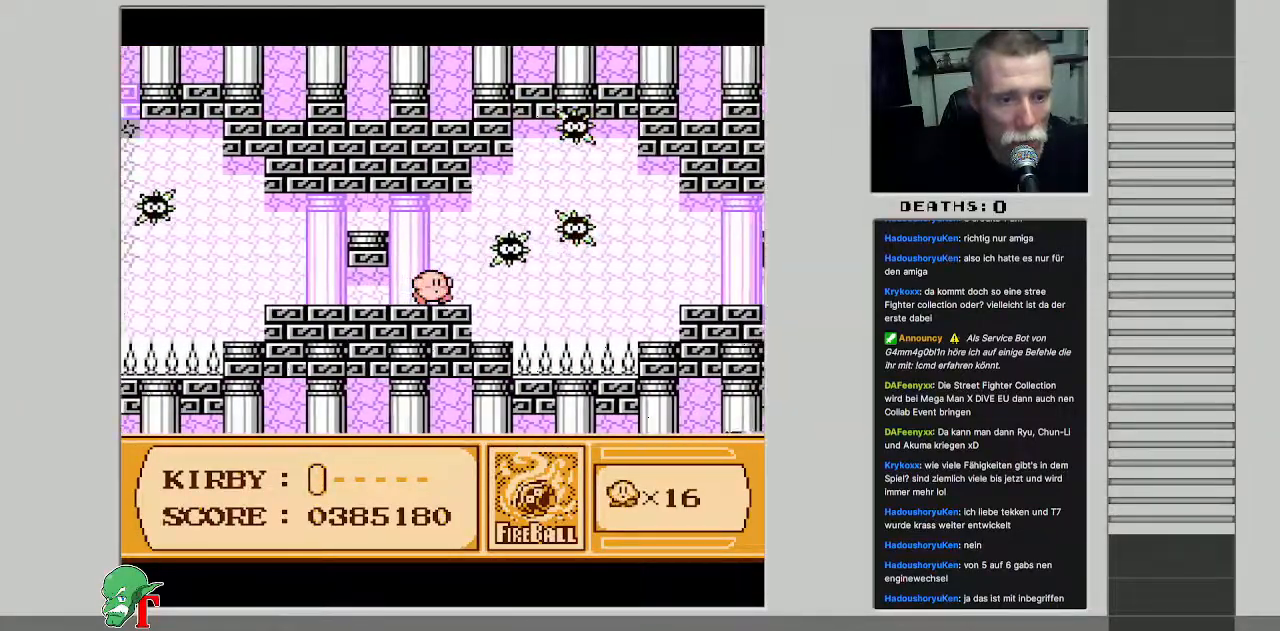
{"buttons": [], "events": []}
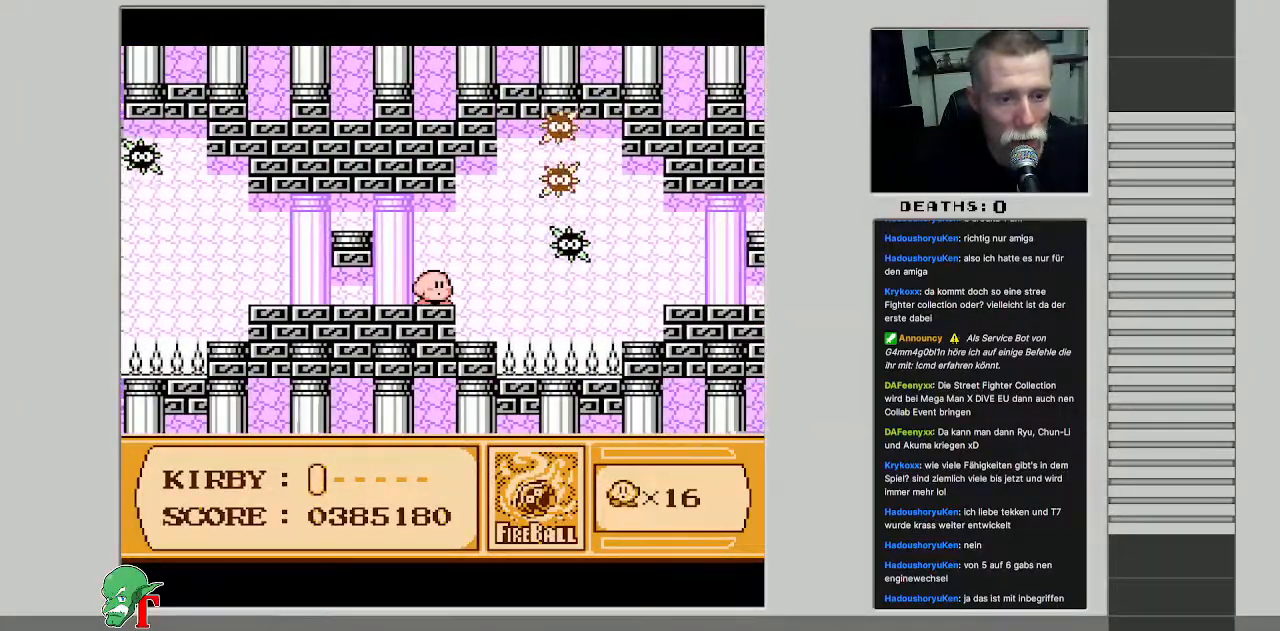
{"buttons": [], "events": []}
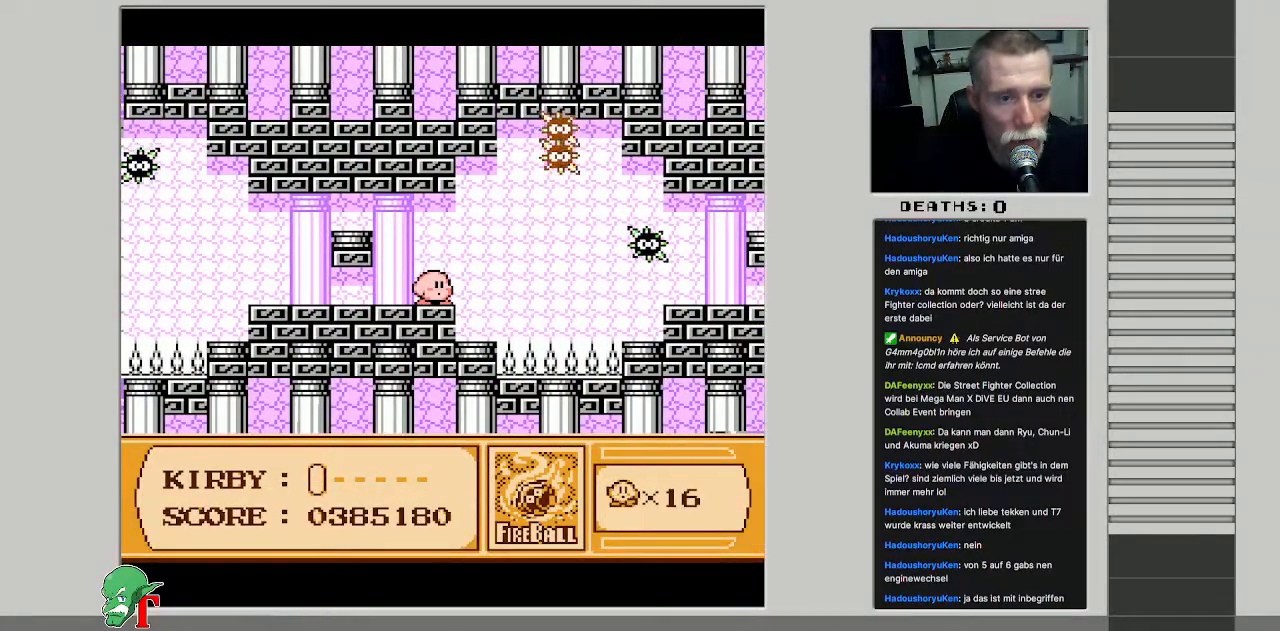
{"buttons": [], "events": [[367, "DPAD_RIGHT", "down"], [450, "DPAD_RIGHT", "up"]]}
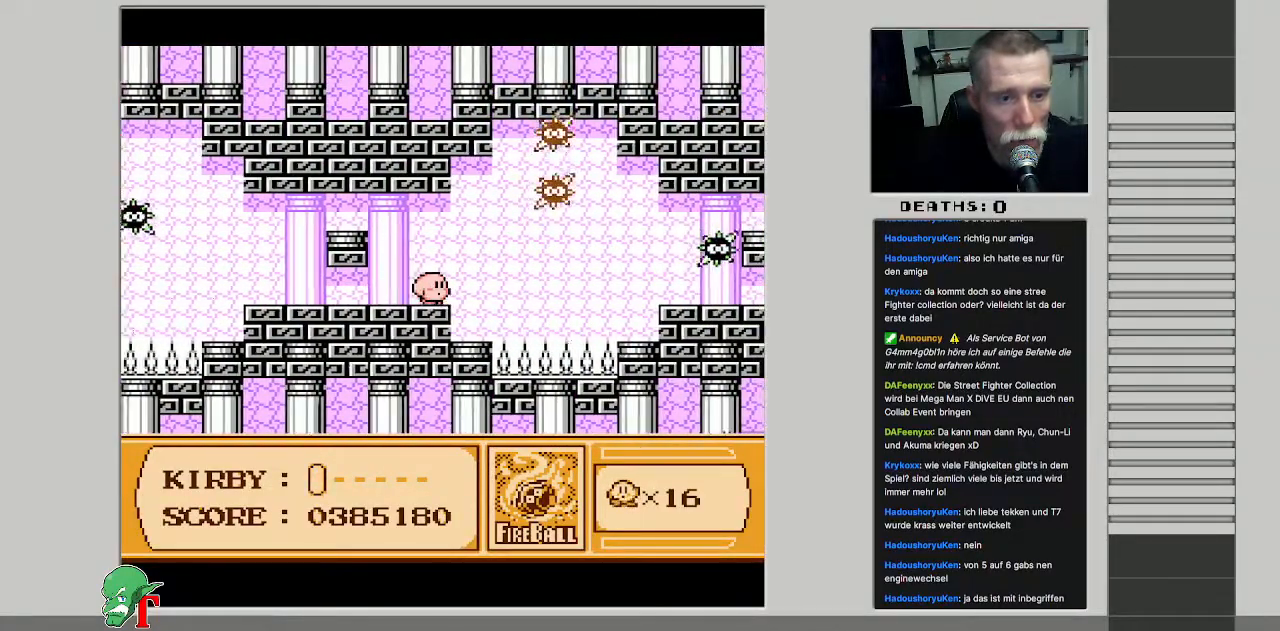
{"buttons": [], "events": [[433, "DPAD_RIGHT", "down"], [500, "DPAD_RIGHT", "up"]]}
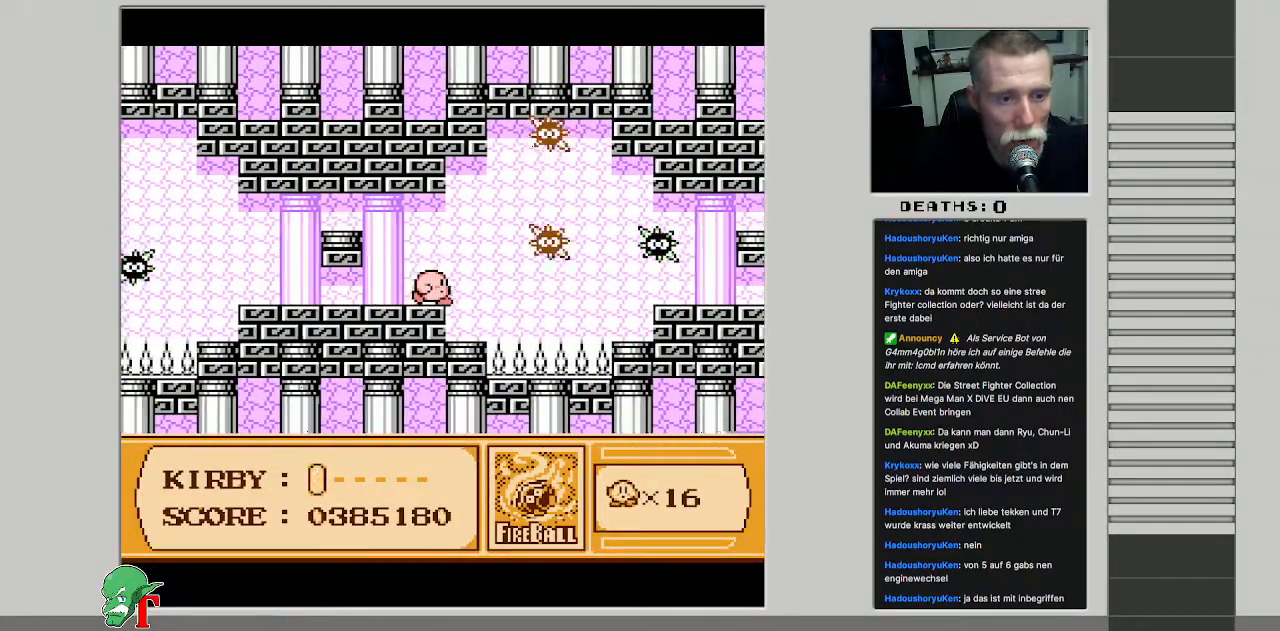
{"buttons": [], "events": [[350, "DPAD_RIGHT", "down"], [450, "DPAD_RIGHT", "up"]]}
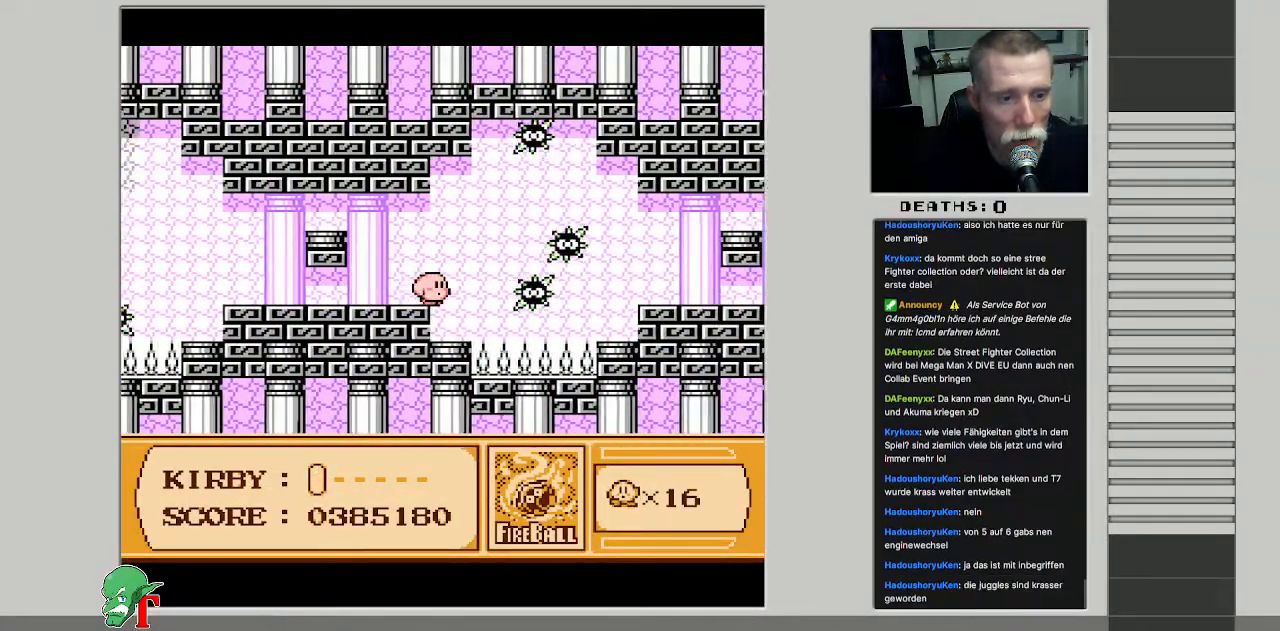
{"buttons": [], "events": []}
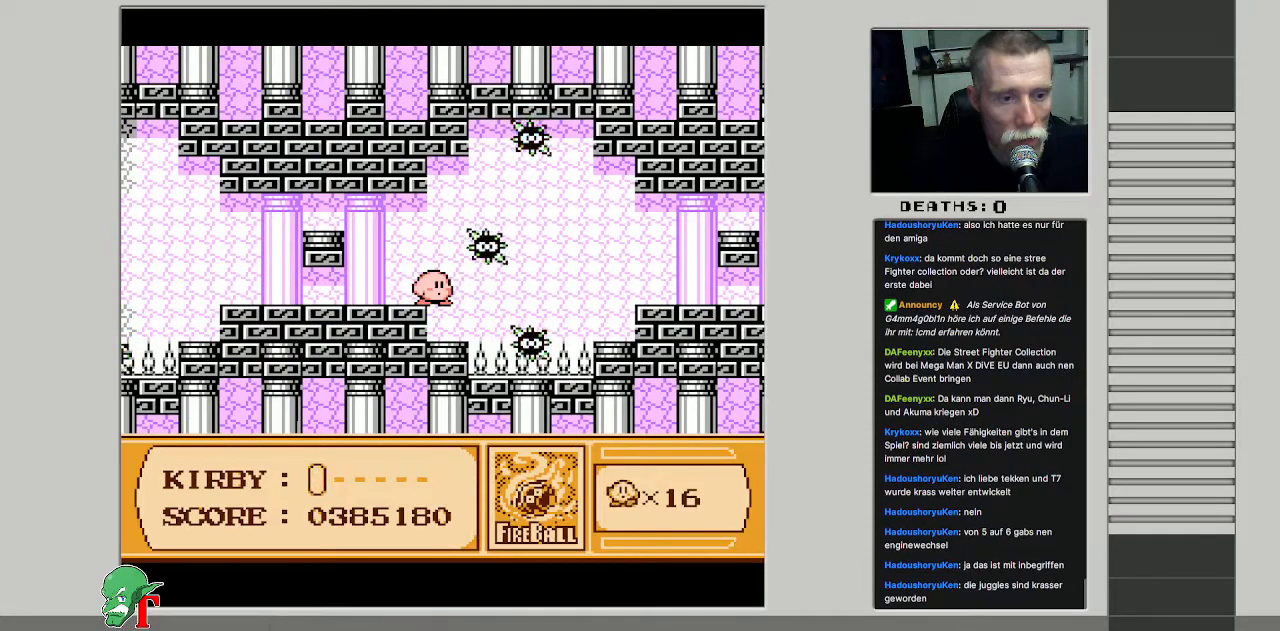
{"buttons": [], "events": [[100, "DPAD_RIGHT", "down"], [133, "DPAD_RIGHT", "up"]]}
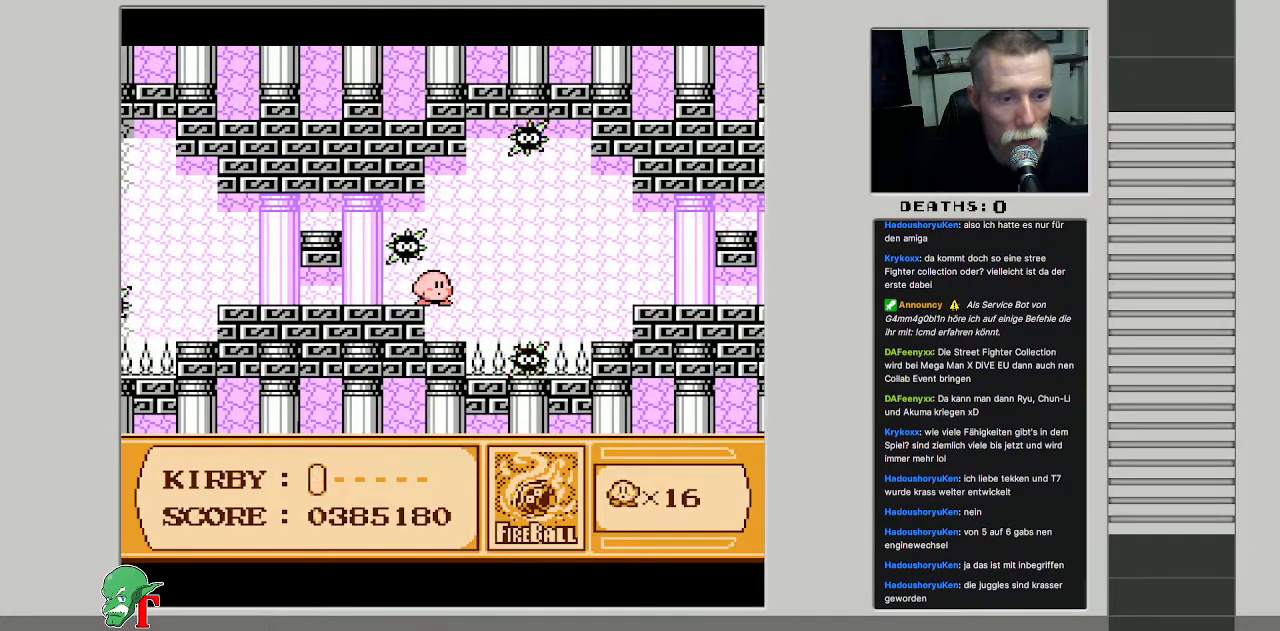
{"buttons": [], "events": [[67, "DPAD_RIGHT", "down"], [133, "DPAD_RIGHT", "up"]]}
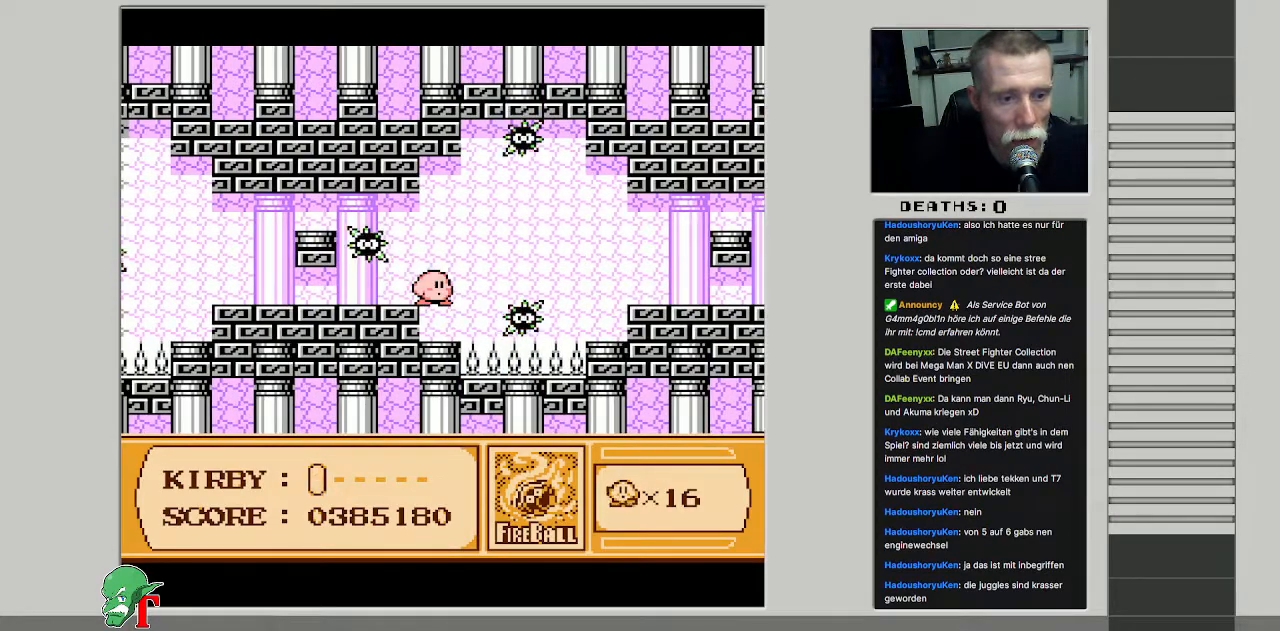
{"buttons": [], "events": [[183, "DPAD_RIGHT", "down"], [233, "DPAD_RIGHT", "up"]]}
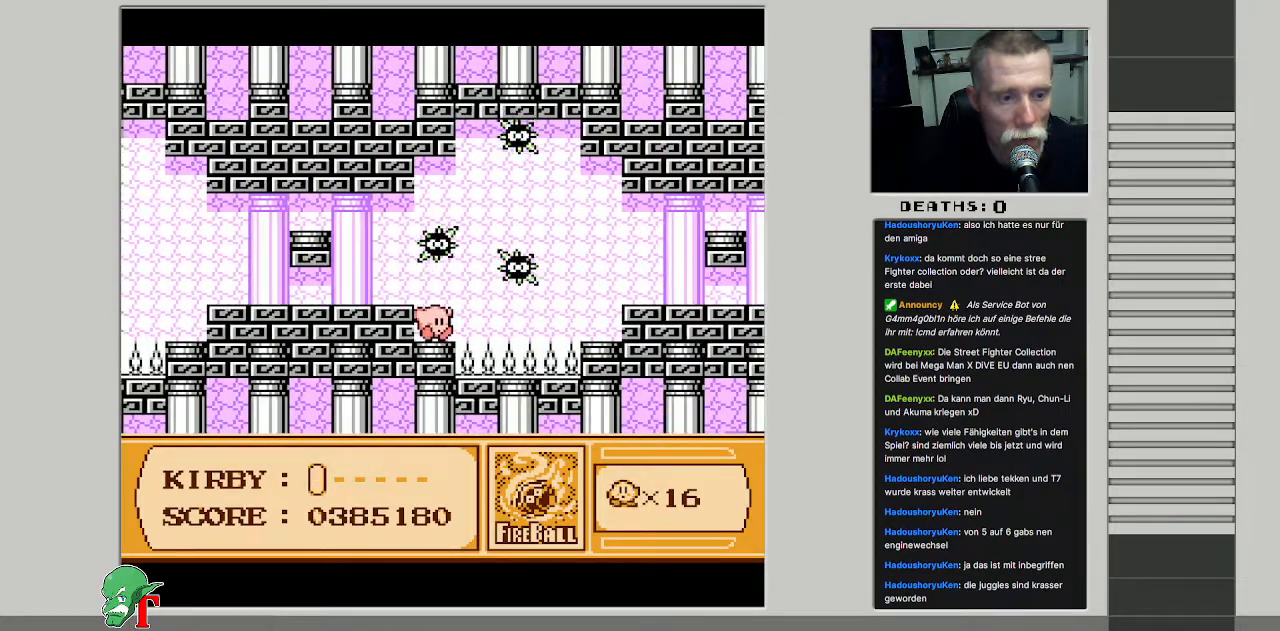
{"buttons": [], "events": []}
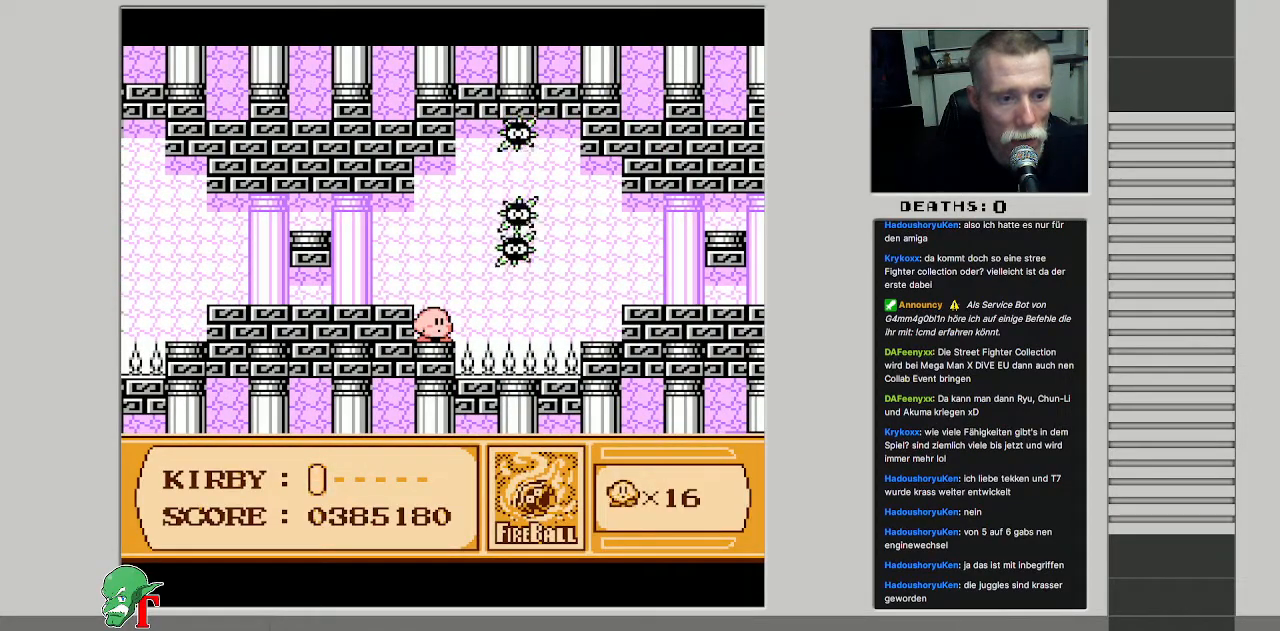
{"buttons": [], "events": []}
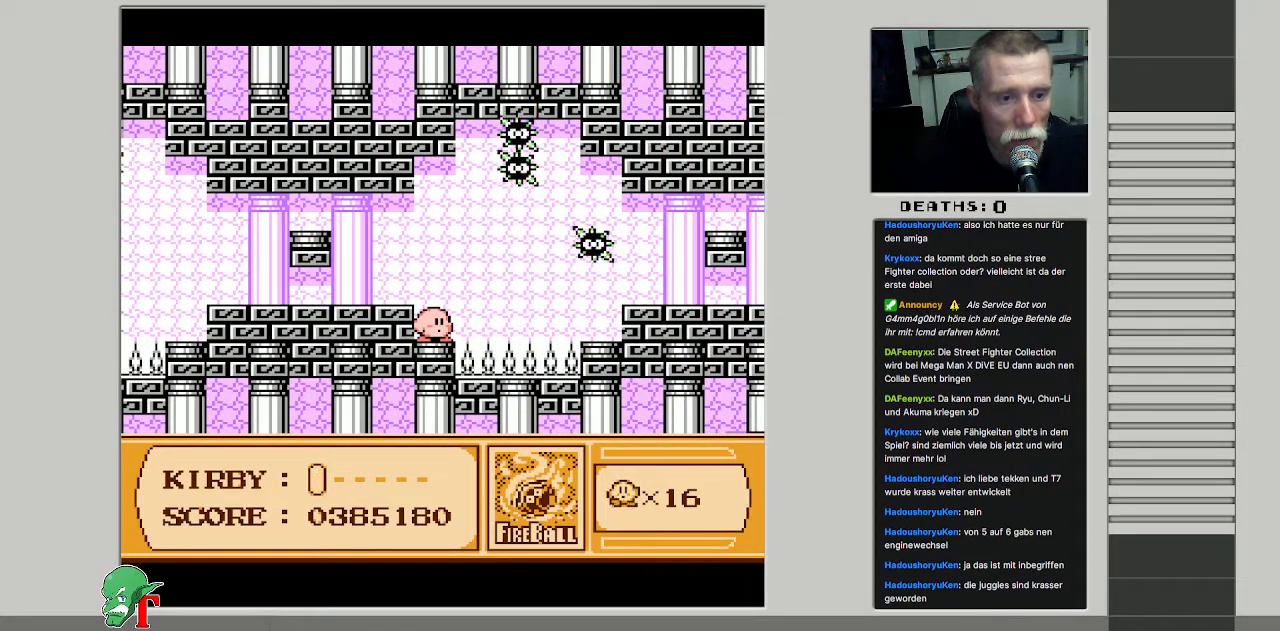
{"buttons": [], "events": []}
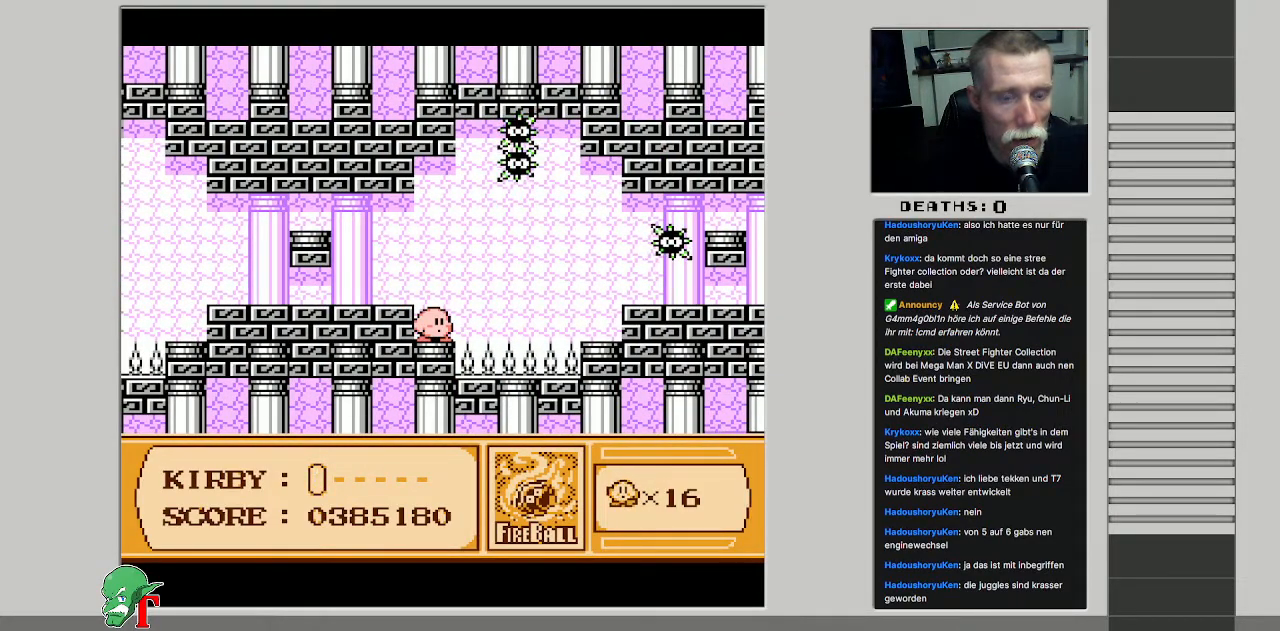
{"buttons": [], "events": []}
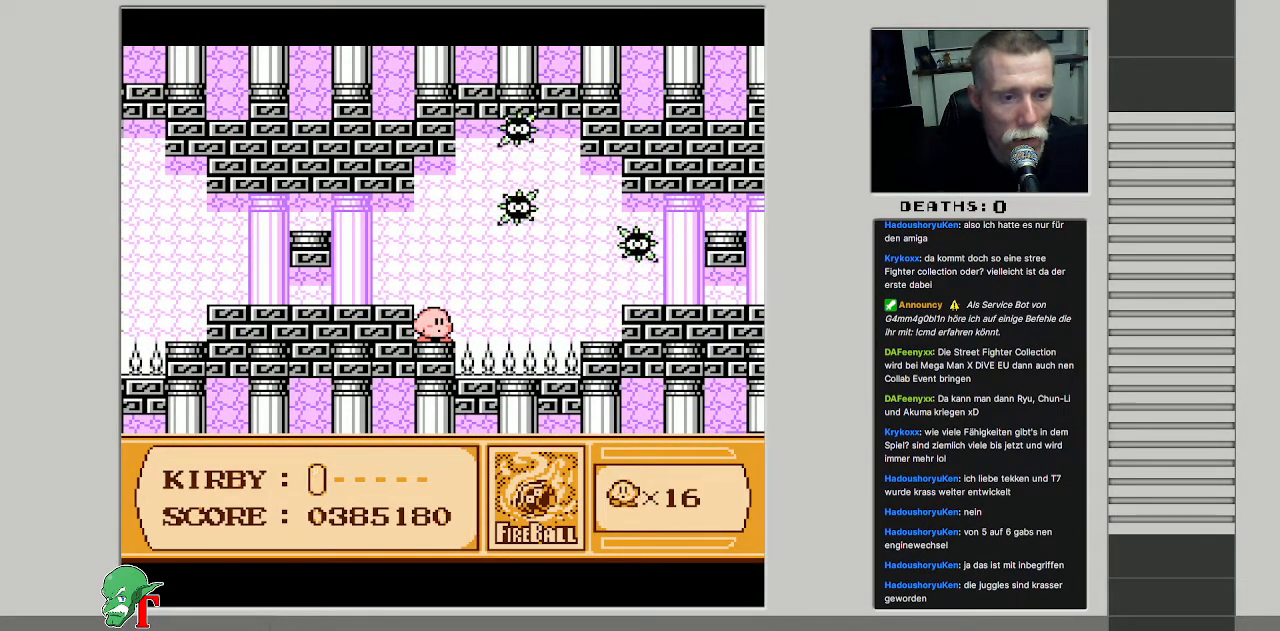
{"buttons": [], "events": []}
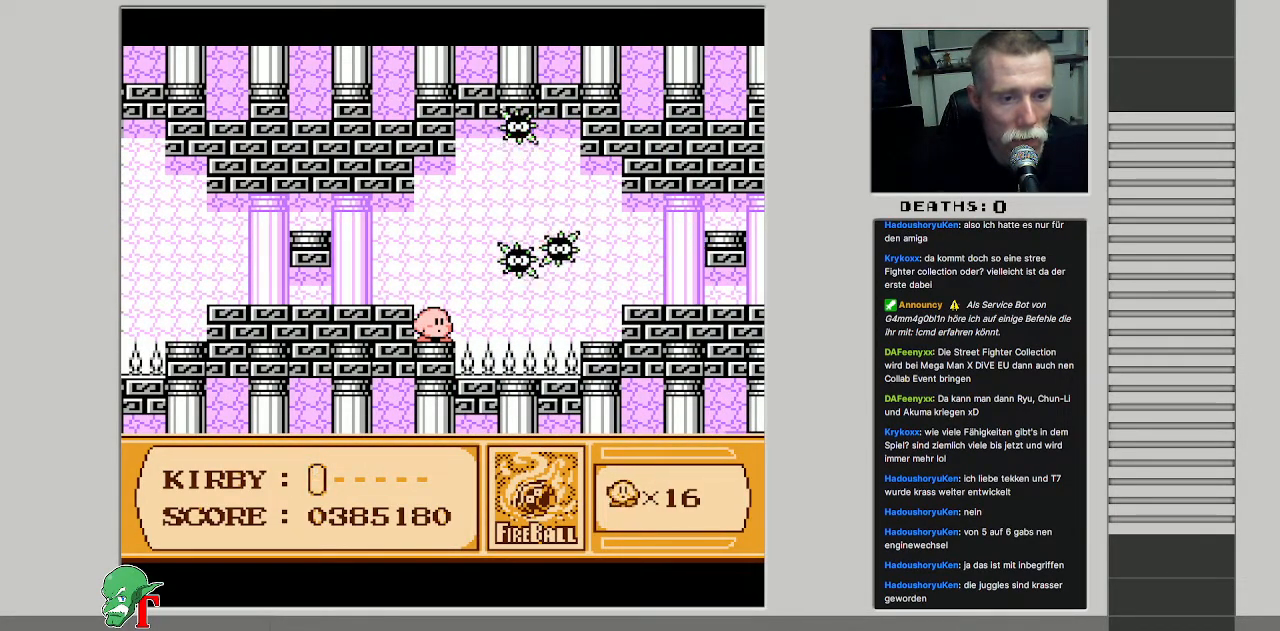
{"buttons": ["DPAD_RIGHT"], "events": [[450, "DPAD_RIGHT", "down"]]}
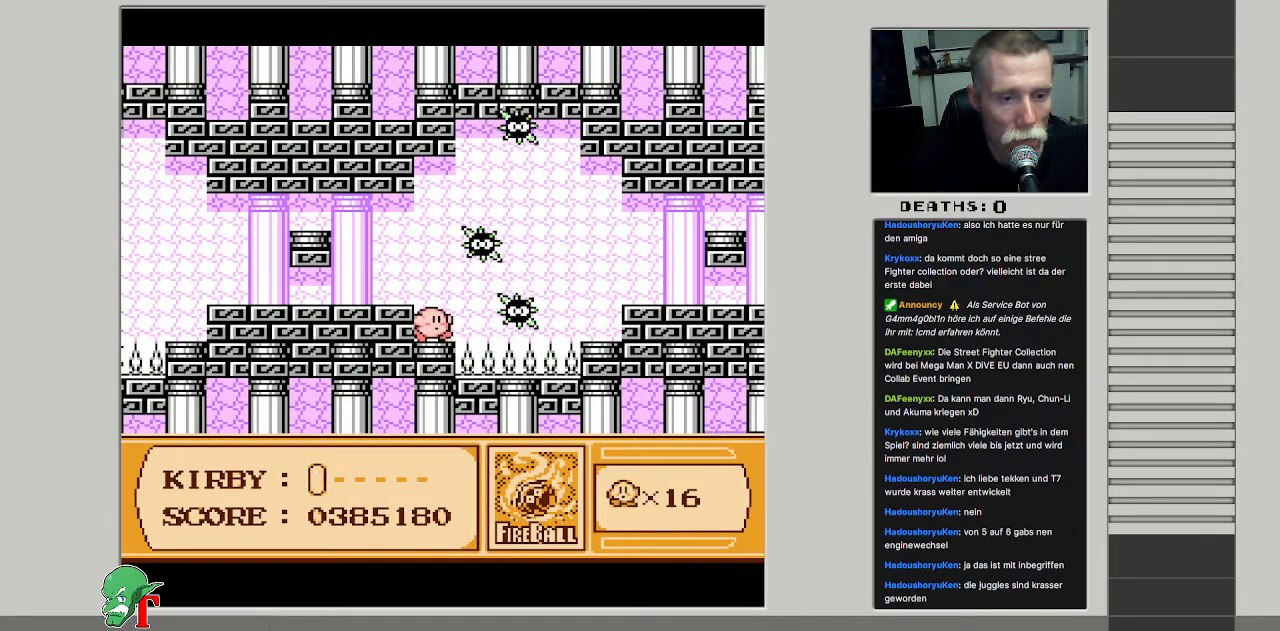
{"buttons": ["A", "DPAD_RIGHT"], "events": [[67, "A", "down"]]}
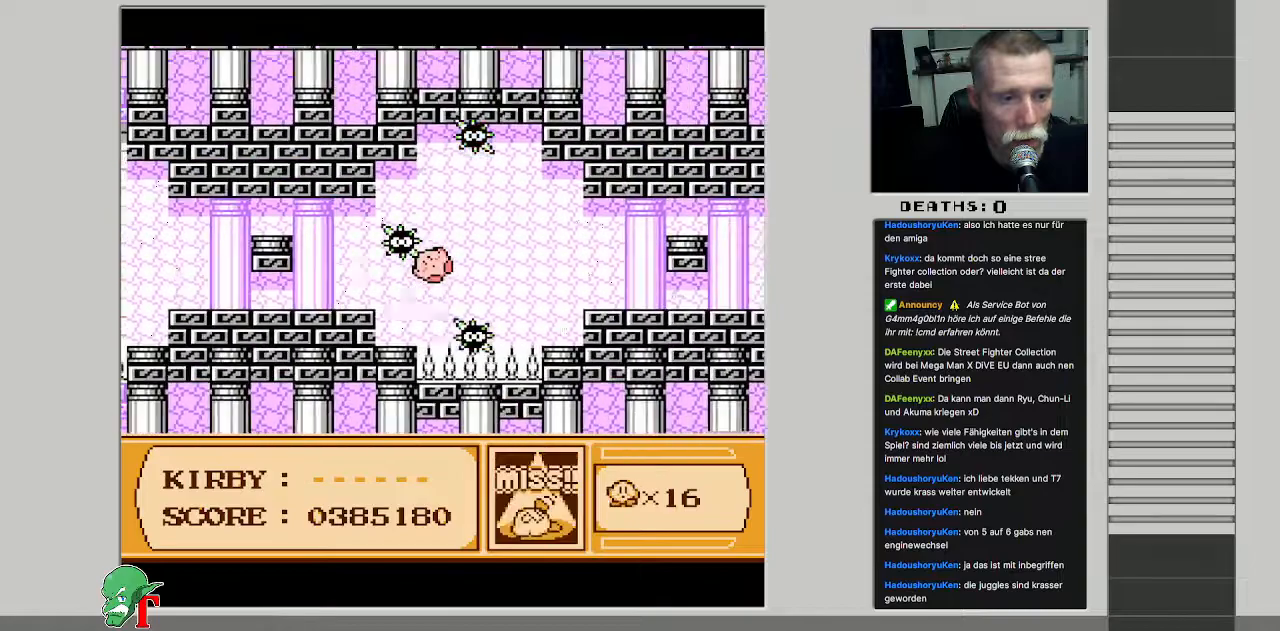
{"buttons": ["A", "B"], "events": [[183, "A", "up"], [267, "DPAD_RIGHT", "up"], [500, "A", "down"], [500, "B", "down"]]}
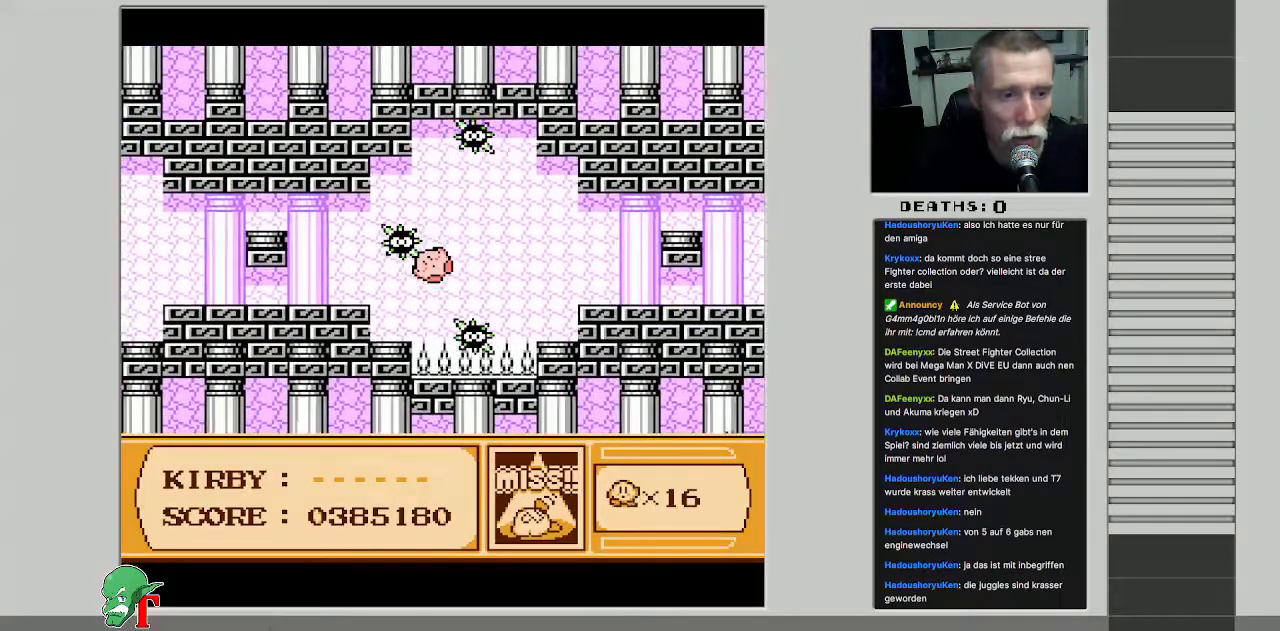
{"buttons": ["B"], "events": [[117, "A", "up"], [167, "B", "up"], [500, "B", "down"]]}
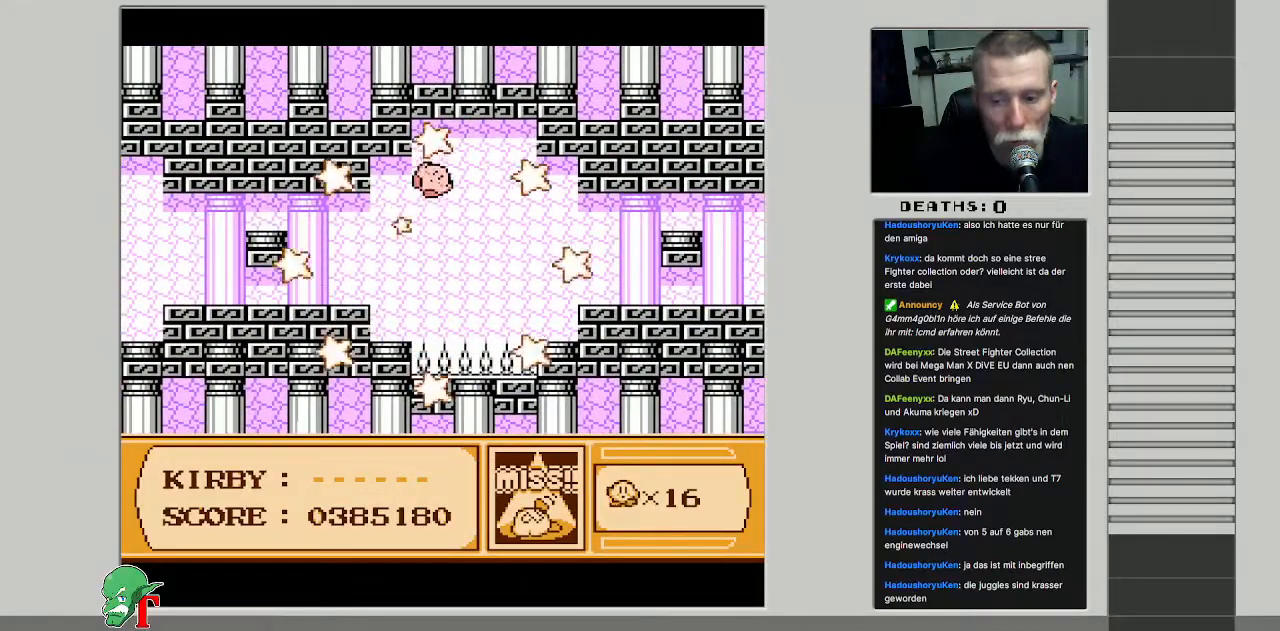
{"buttons": [], "events": [[67, "A", "down"], [167, "A", "up"], [183, "B", "up"]]}
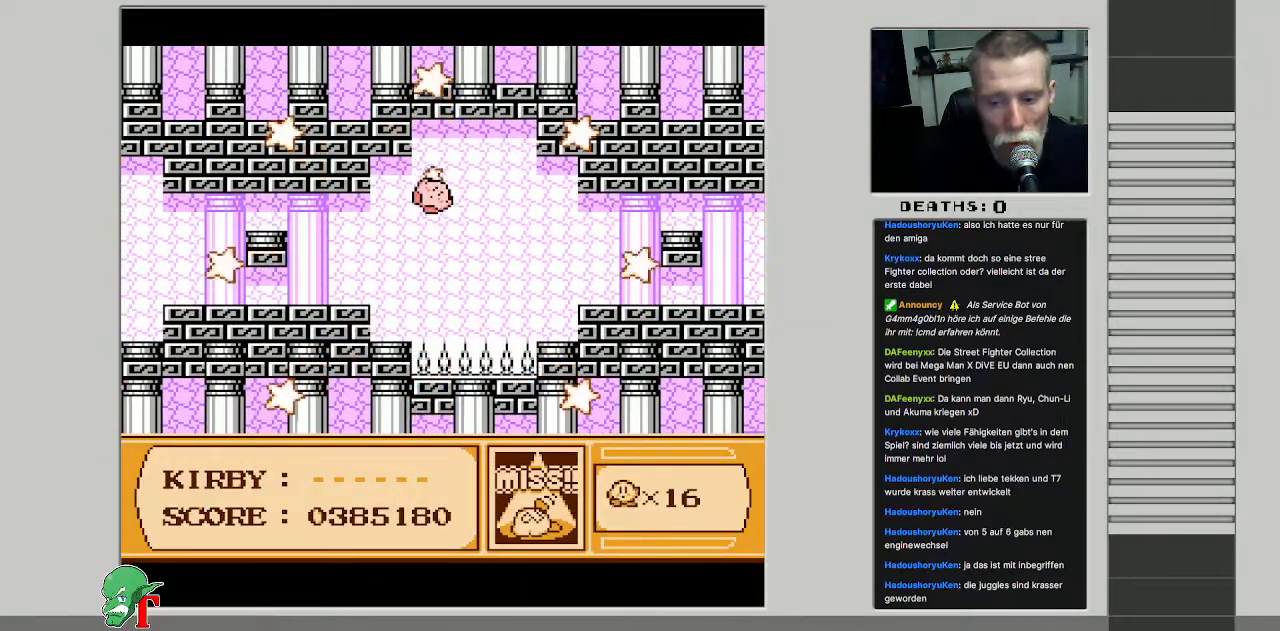
{"buttons": [], "events": [[17, "B", "down"], [33, "A", "down"], [150, "A", "up"], [167, "B", "up"]]}
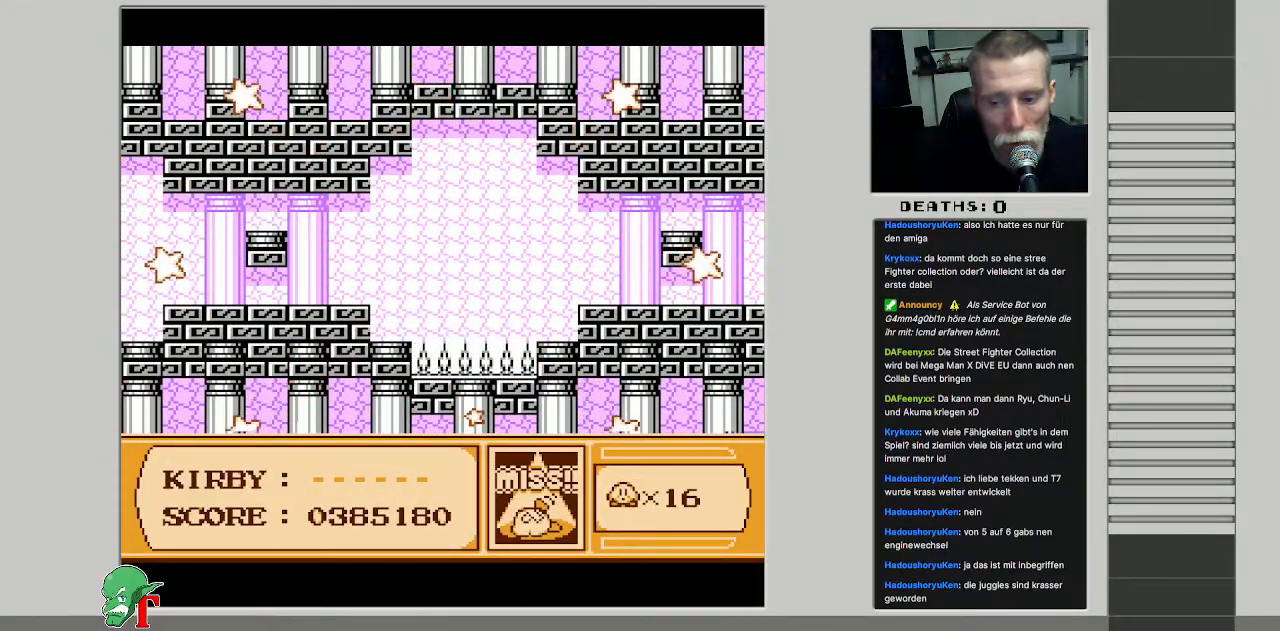
{"buttons": [], "events": [[33, "B", "down"], [50, "A", "down"], [67, "DPAD_RIGHT", "down"], [183, "A", "up"], [183, "B", "up"], [200, "DPAD_RIGHT", "up"]]}
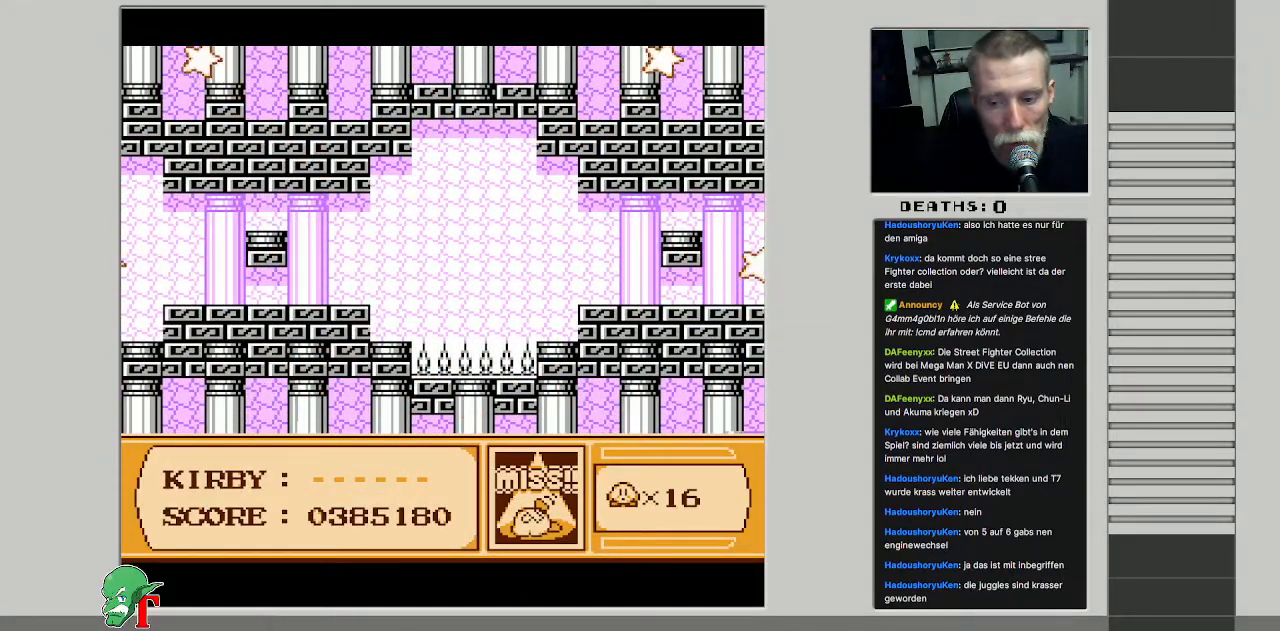
{"buttons": [], "events": [[217, "DPAD_RIGHT", "down"], [233, "DPAD_RIGHT", "up"], [317, "B", "down"], [450, "B", "up"]]}
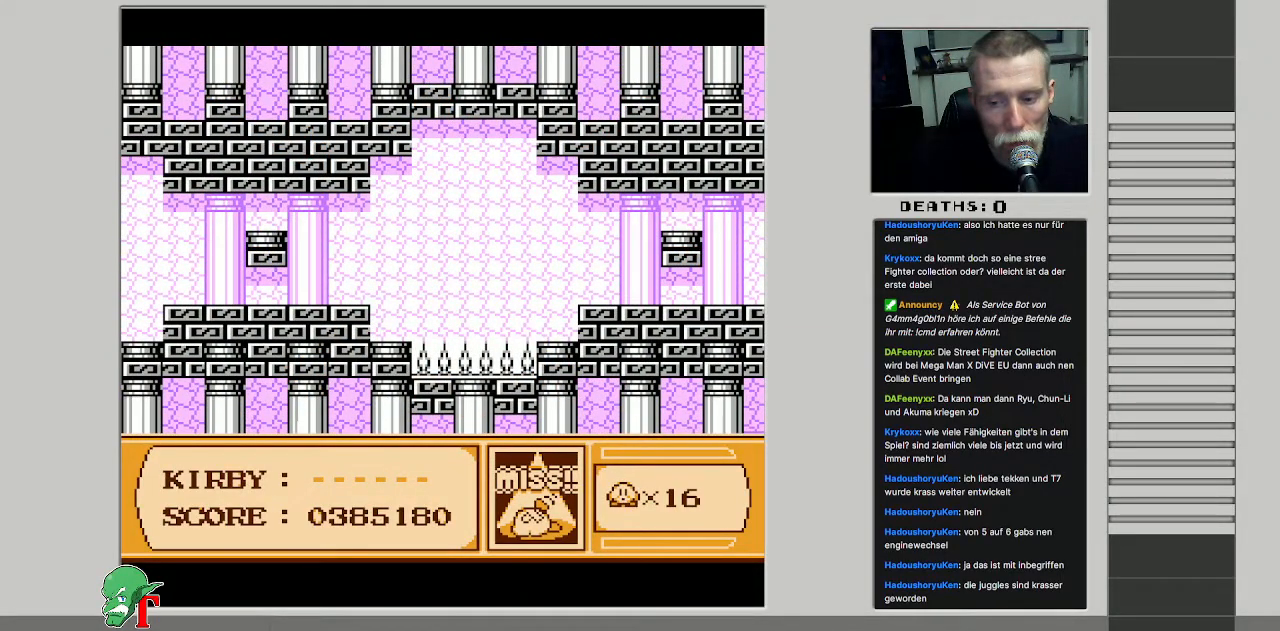
{"buttons": ["DPAD_RIGHT"], "events": [[17, "DPAD_RIGHT", "down"], [150, "DPAD_RIGHT", "up"], [283, "DPAD_RIGHT", "down"], [383, "DPAD_RIGHT", "up"], [500, "DPAD_RIGHT", "down"]]}
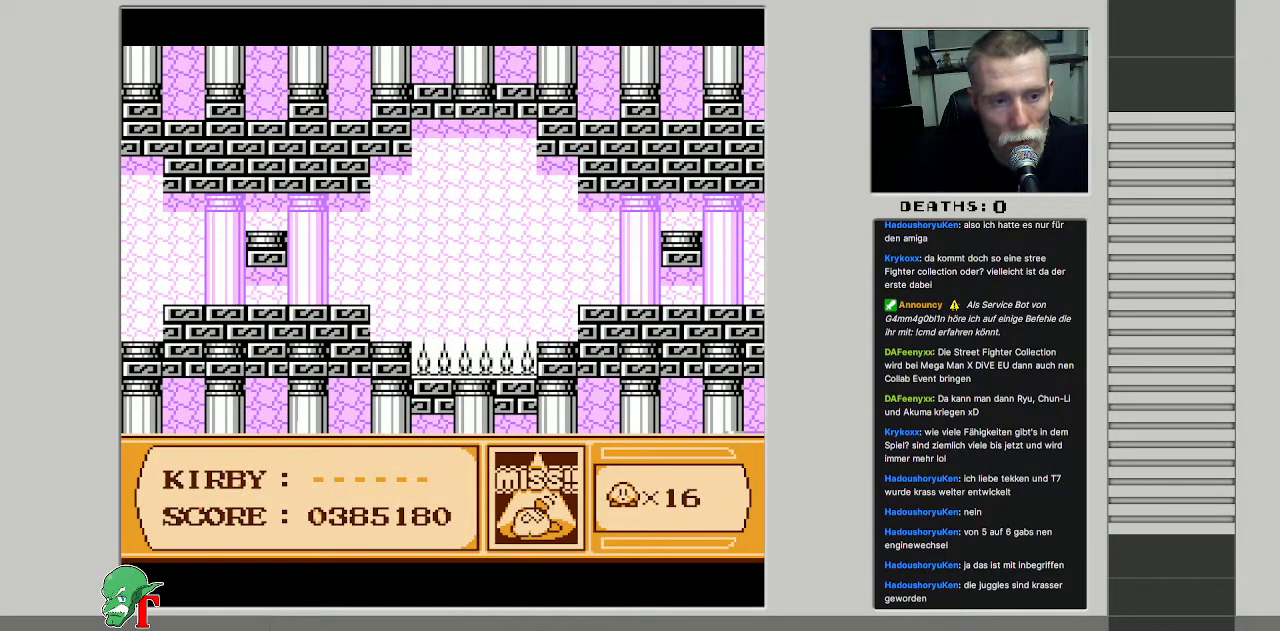
{"buttons": [], "events": [[100, "DPAD_RIGHT", "up"]]}
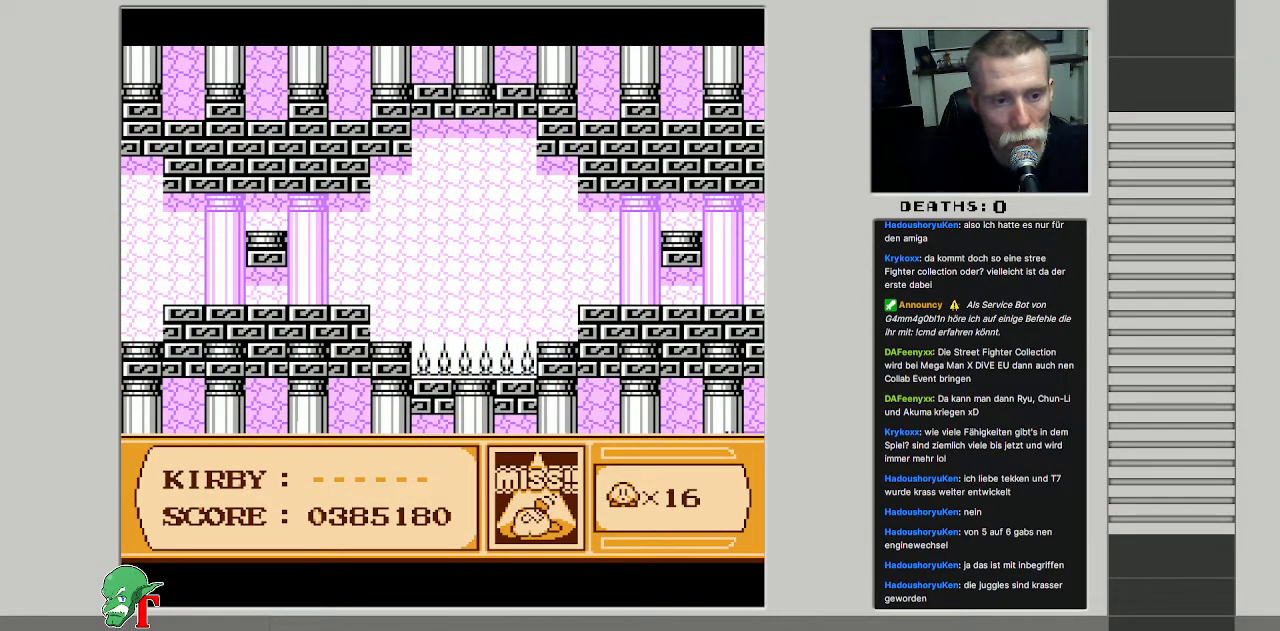
{"buttons": [], "events": []}
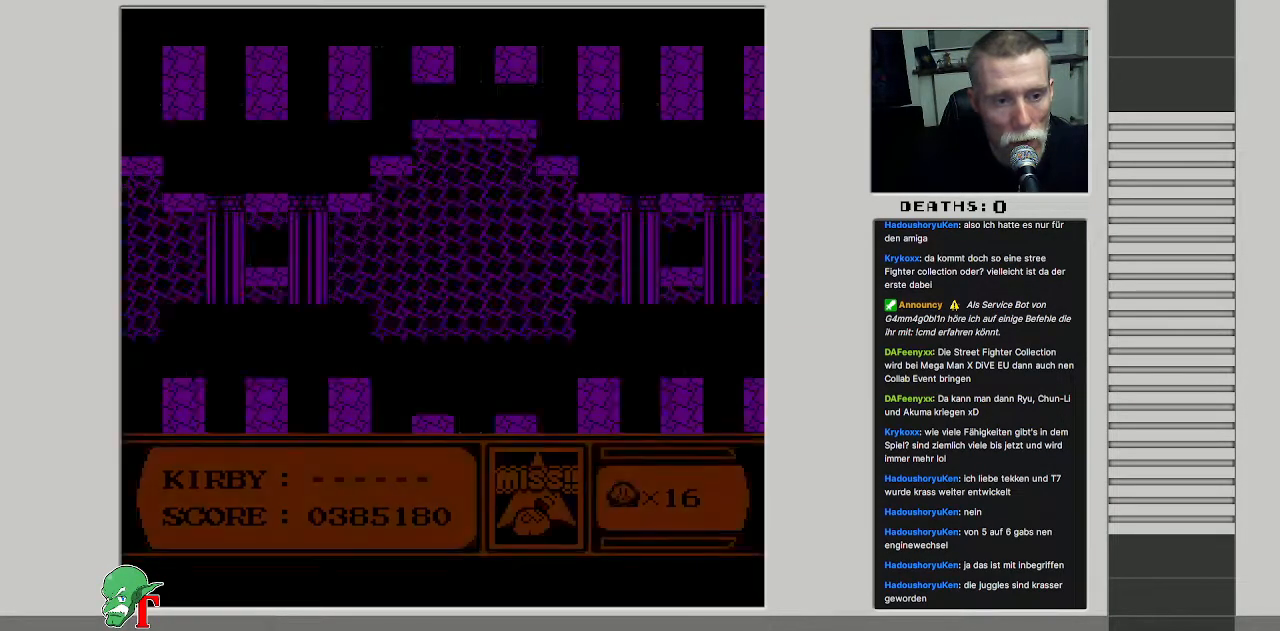
{"buttons": [], "events": [[133, "B", "down"], [167, "A", "down"], [267, "A", "up"], [283, "B", "up"]]}
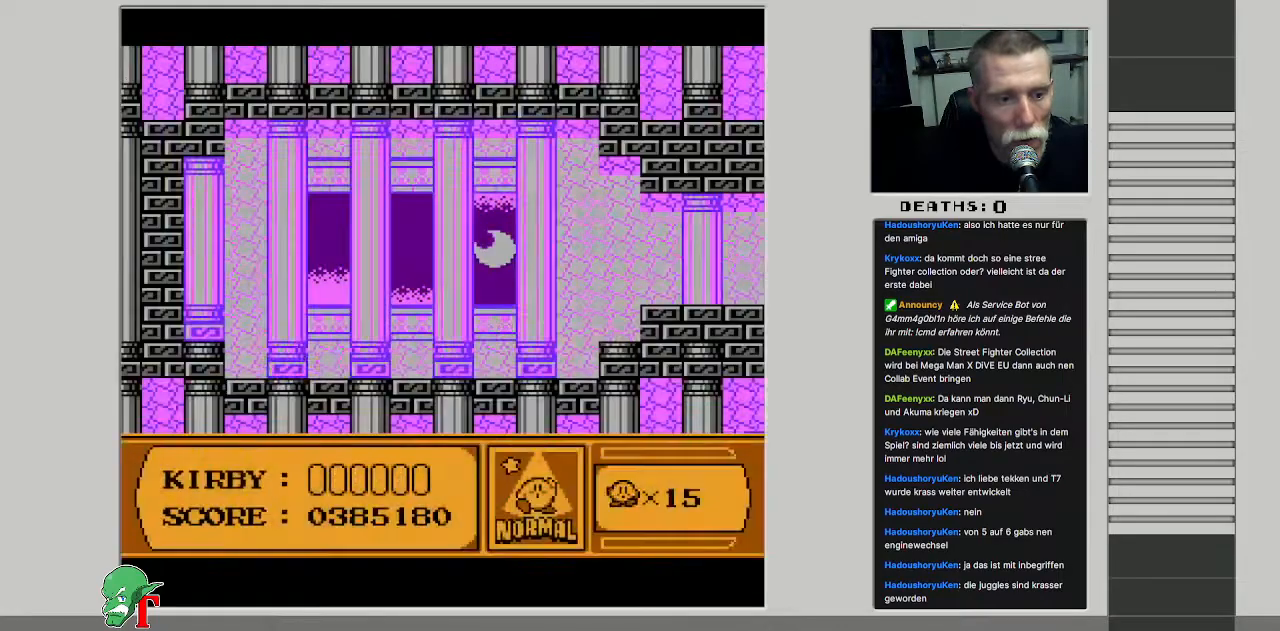
{"buttons": [], "events": [[283, "DPAD_RIGHT", "down"], [500, "DPAD_RIGHT", "up"]]}
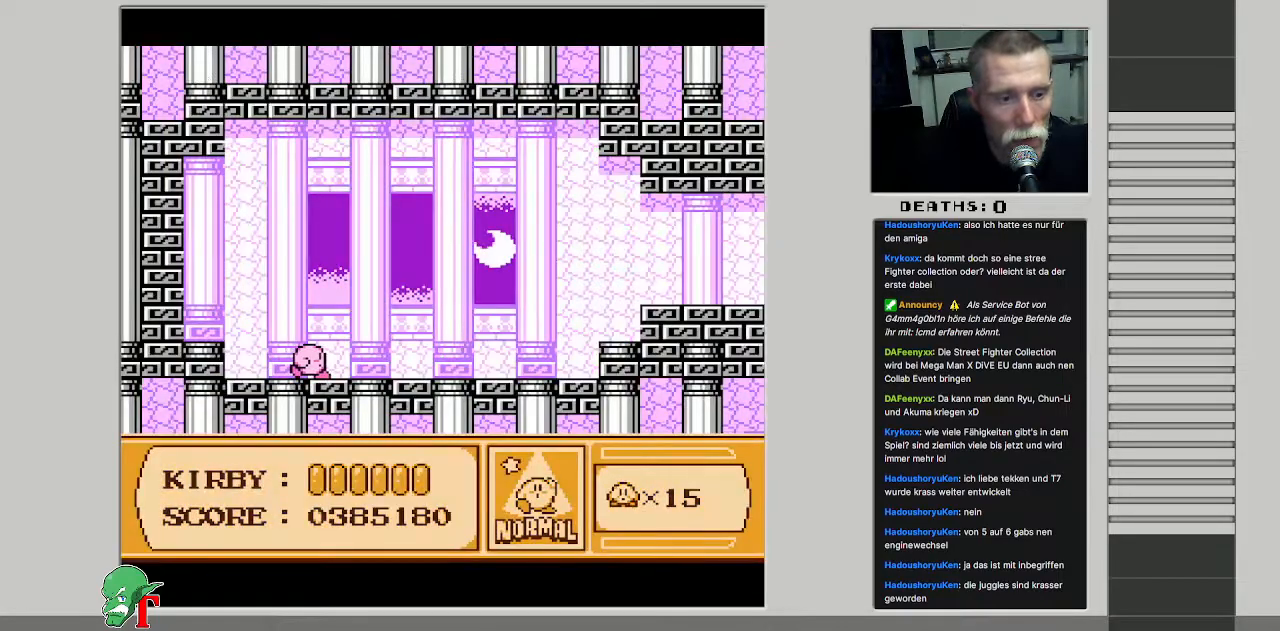
{"buttons": ["DPAD_RIGHT"], "events": [[117, "DPAD_RIGHT", "down"]]}